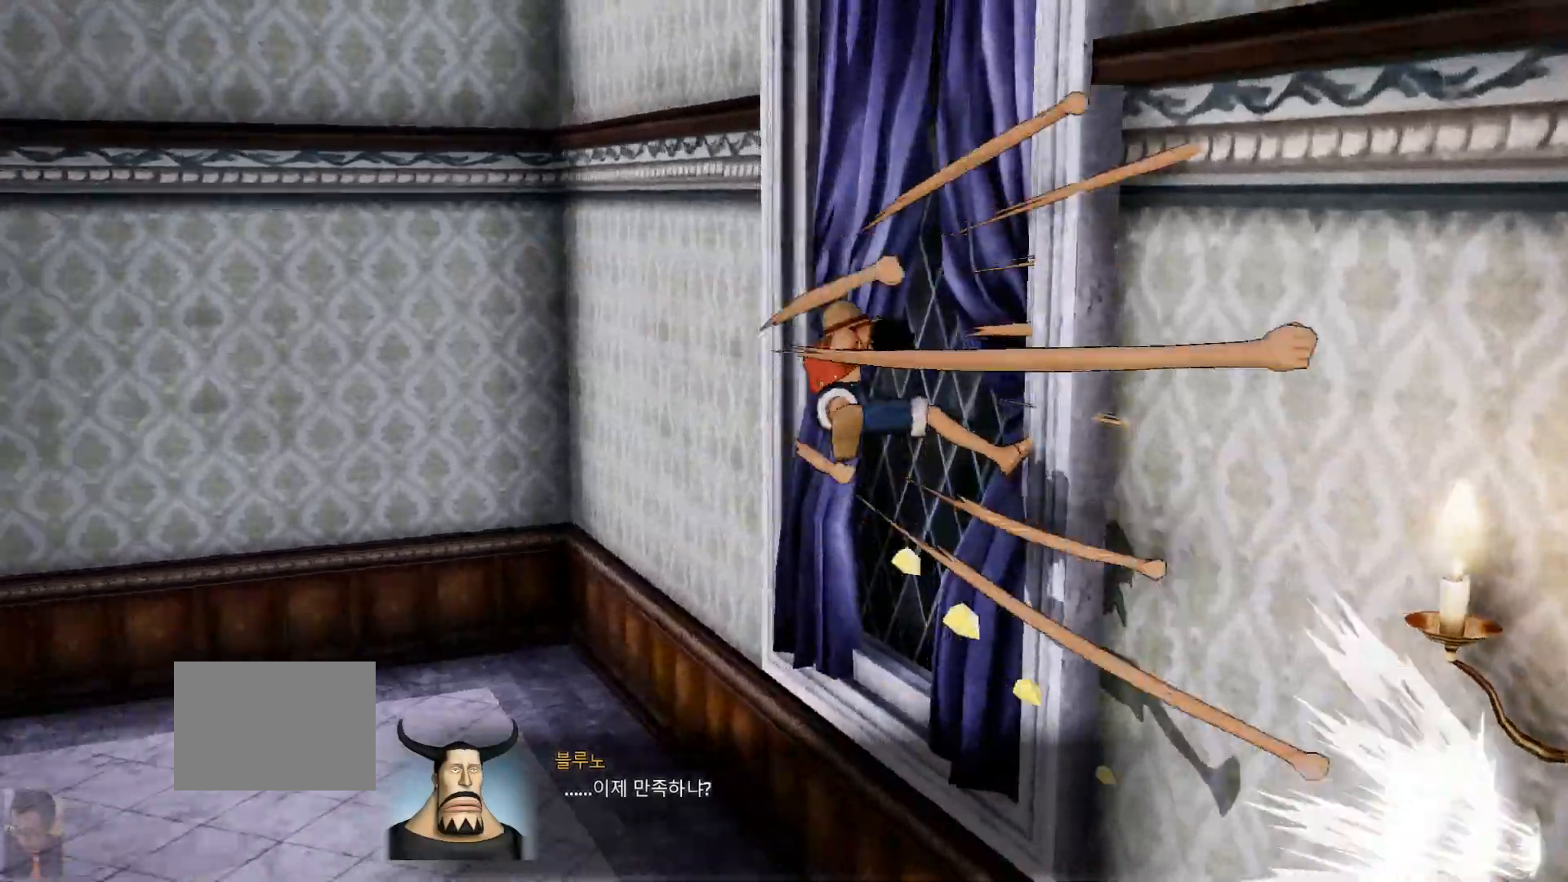
Gameplay with a controller (Xbox layout); each line is a JSON object with the inputs held at the frame after it. "events" lists button and stick changes between this image and that frame as [ms after this image, input, new state], when the widget could be followed in between. Not read: R1 R2 START Y.
{"buttons": [], "left_stick": "right", "right_stick": "right"}
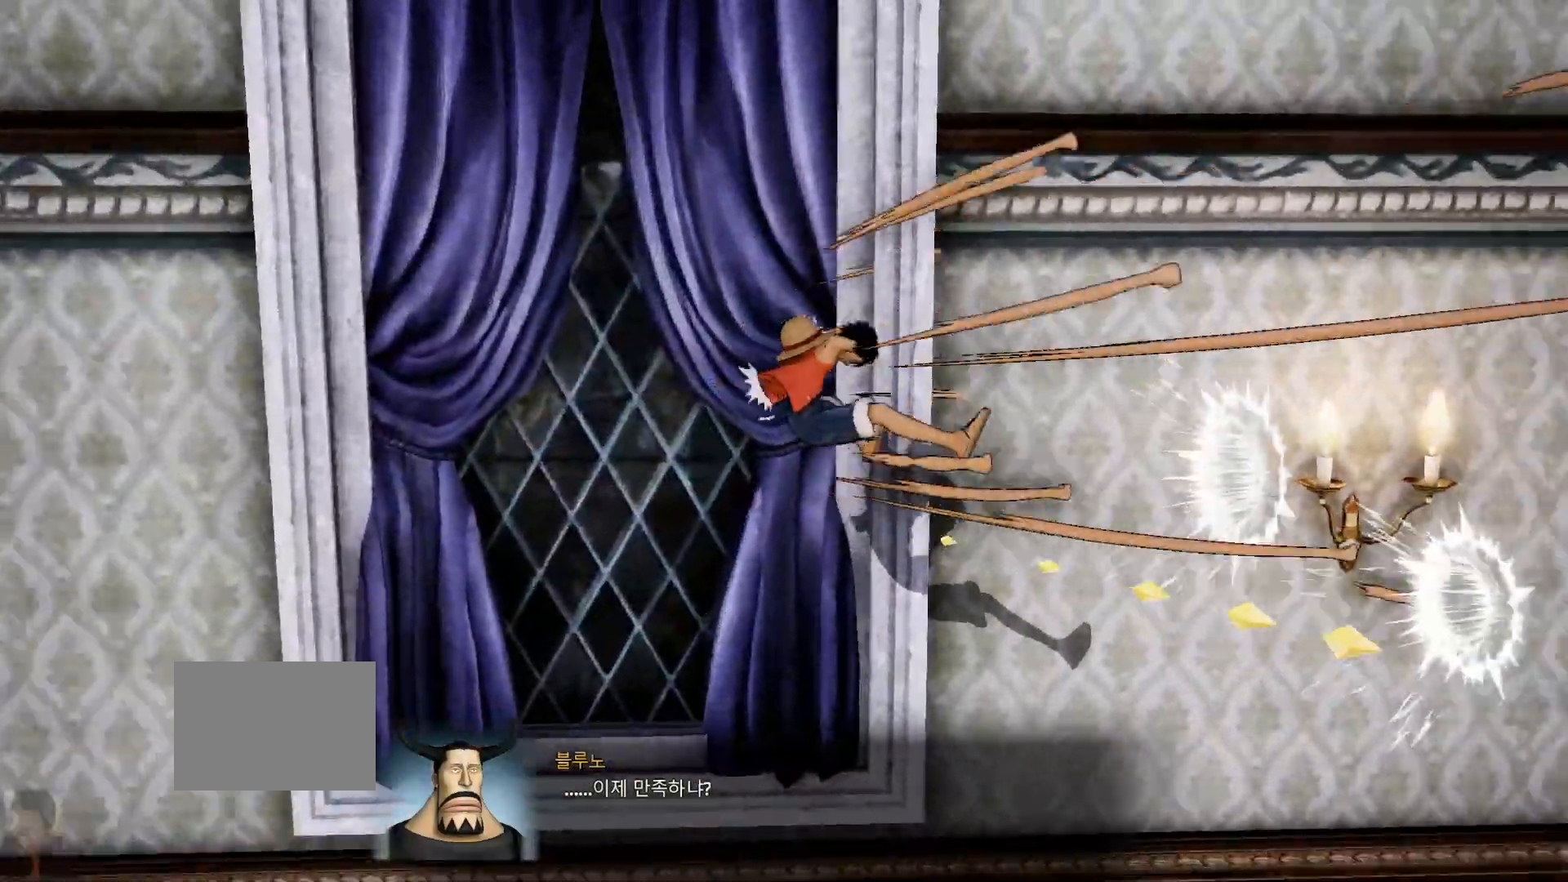
{"buttons": [], "left_stick": "right", "right_stick": "right", "events": []}
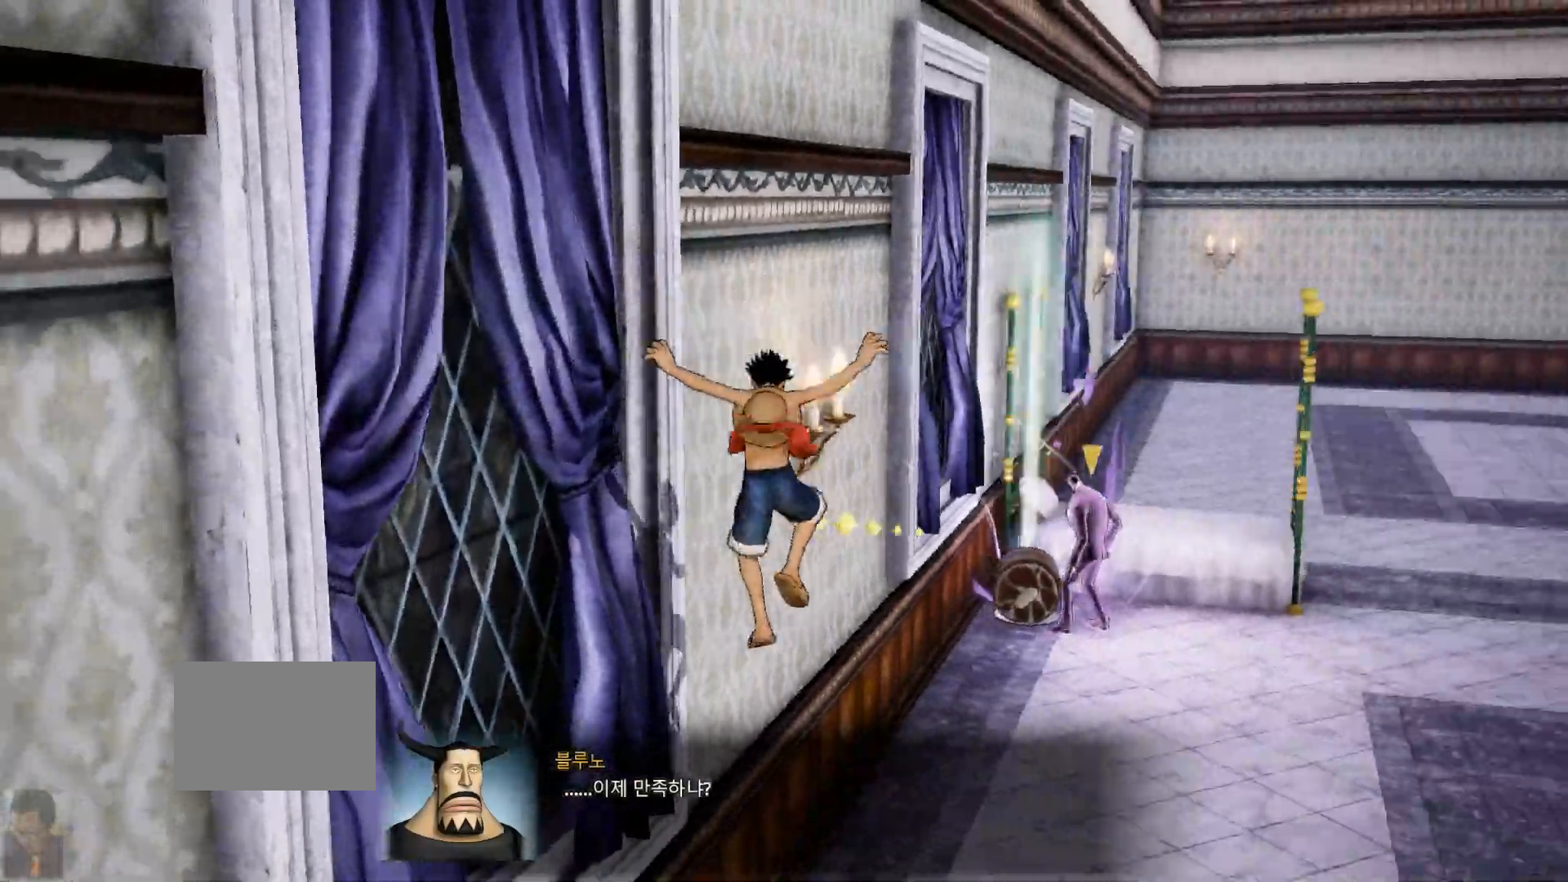
{"buttons": [], "left_stick": "up-right", "right_stick": "center"}
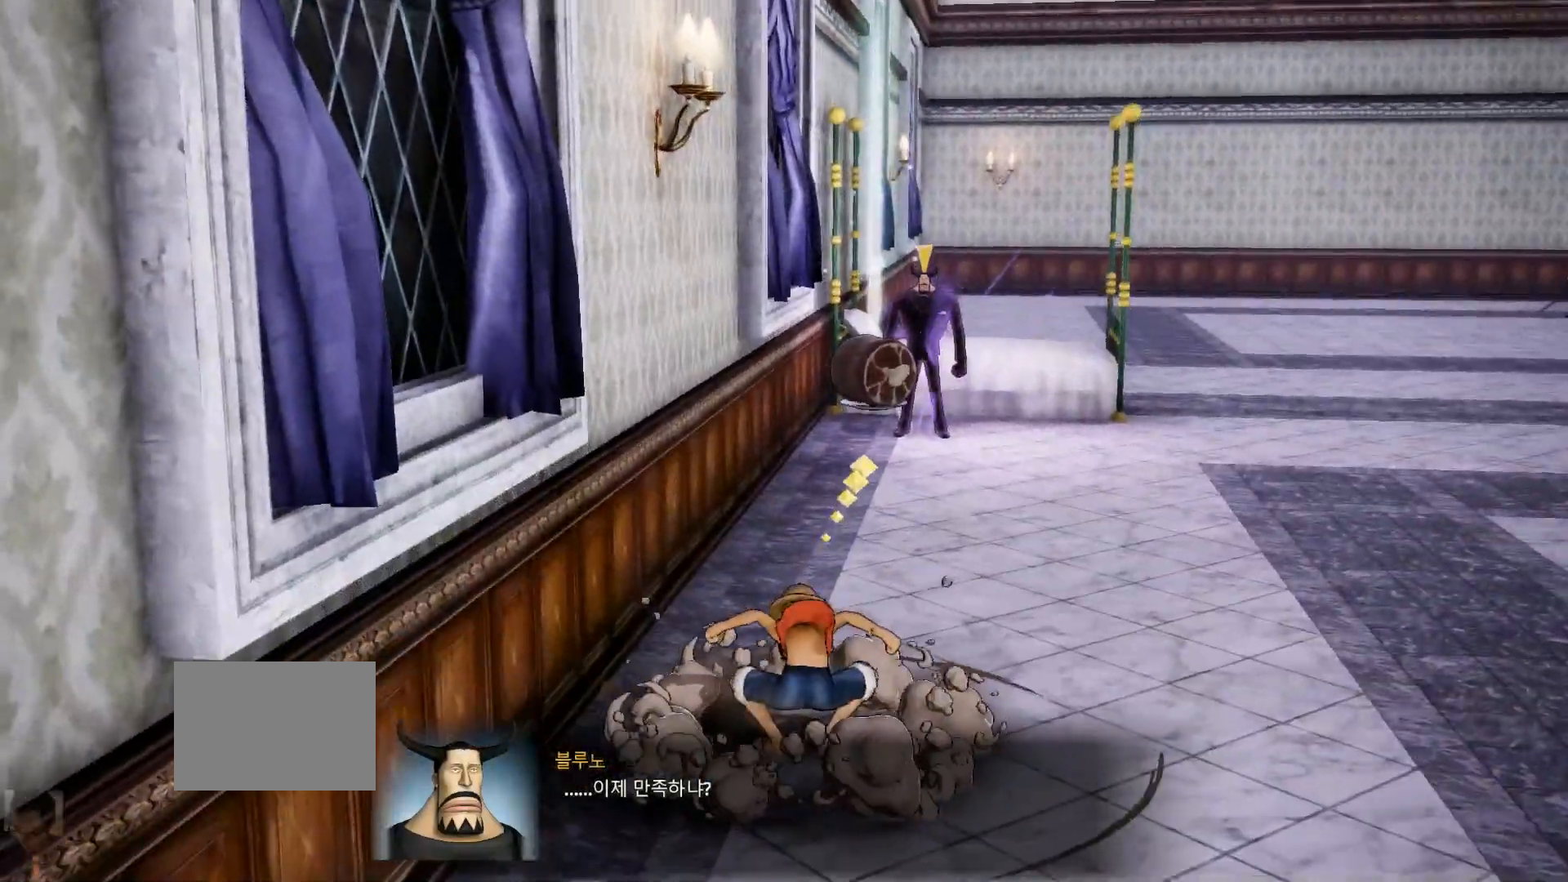
{"buttons": [], "left_stick": "up-right", "right_stick": "center", "events": [[167, "B", "down"], [467, "B", "up"]]}
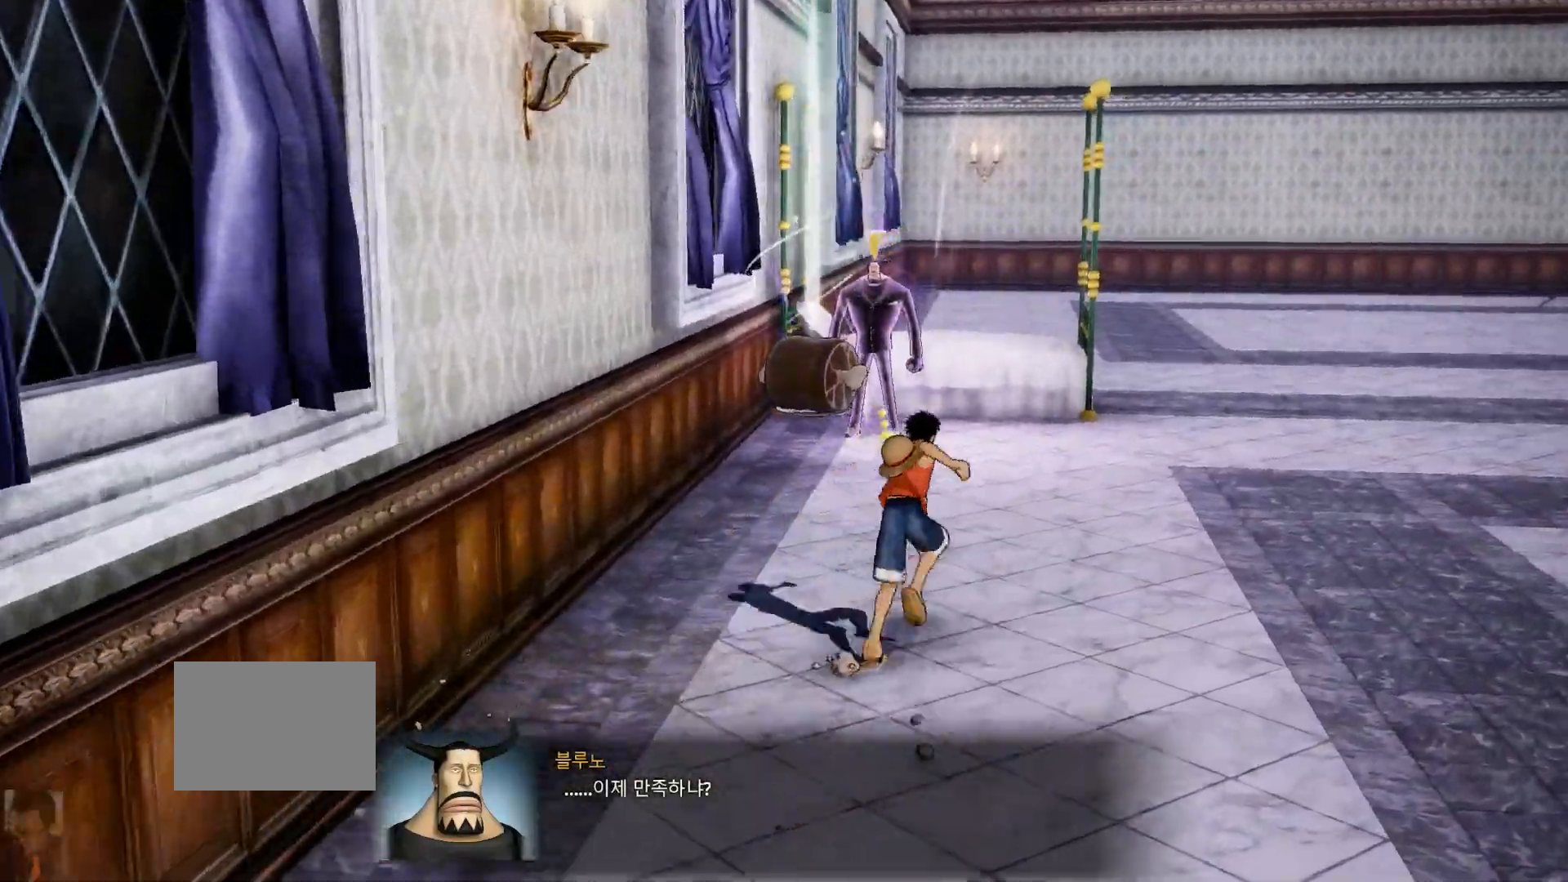
{"buttons": [], "left_stick": "up-left", "right_stick": "center", "events": [[17, "left_stick", "up"], [367, "left_stick", "up-left"]]}
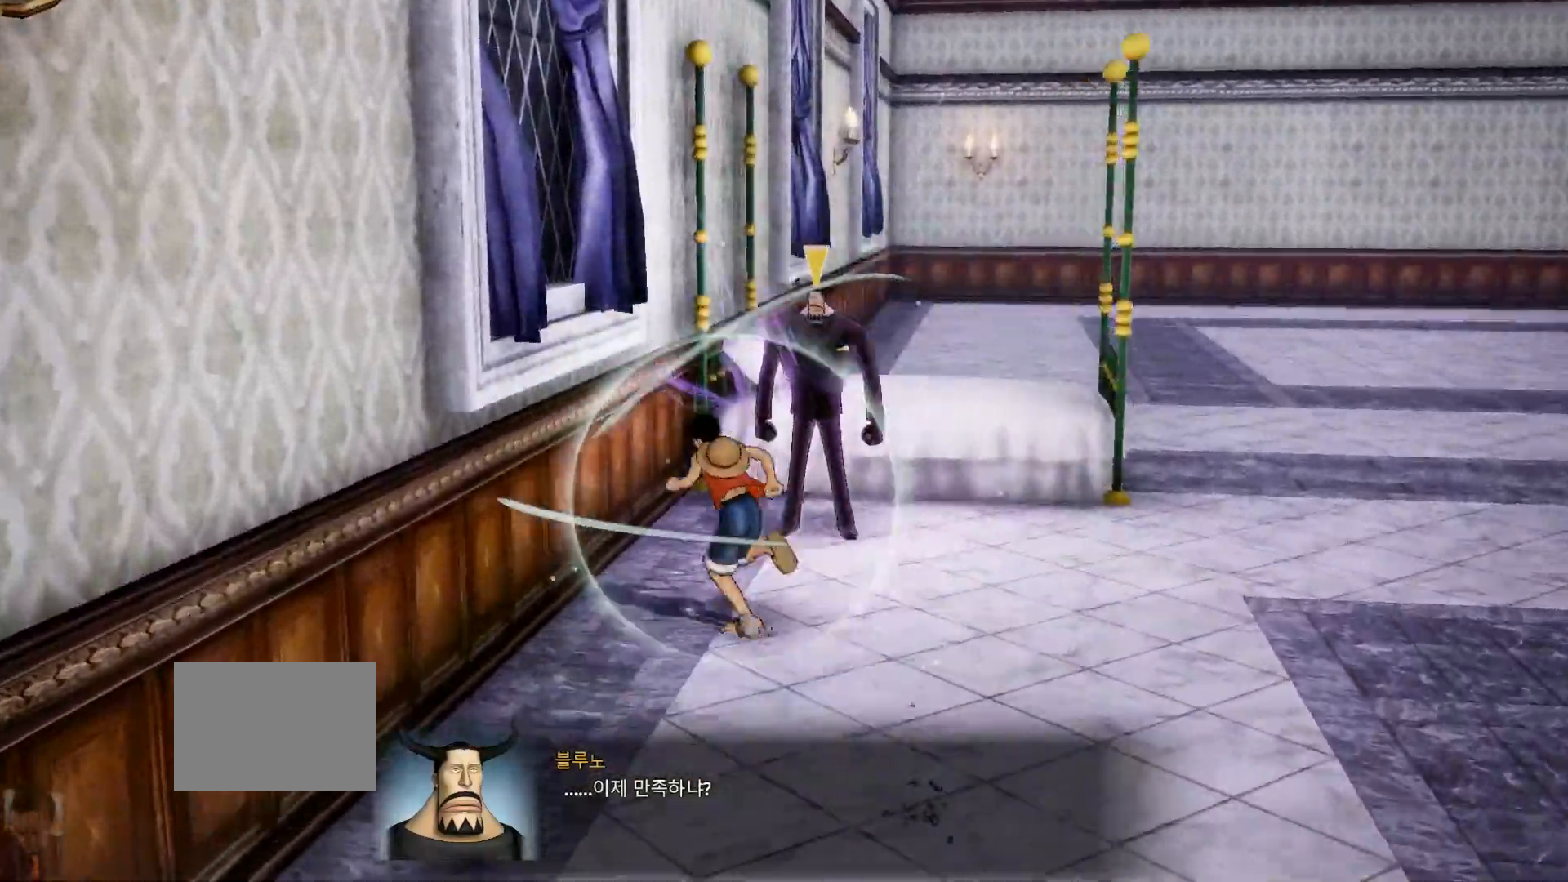
{"buttons": [], "left_stick": "up-right", "right_stick": "center", "events": [[17, "left_stick", "center"], [417, "left_stick", "up-right"]]}
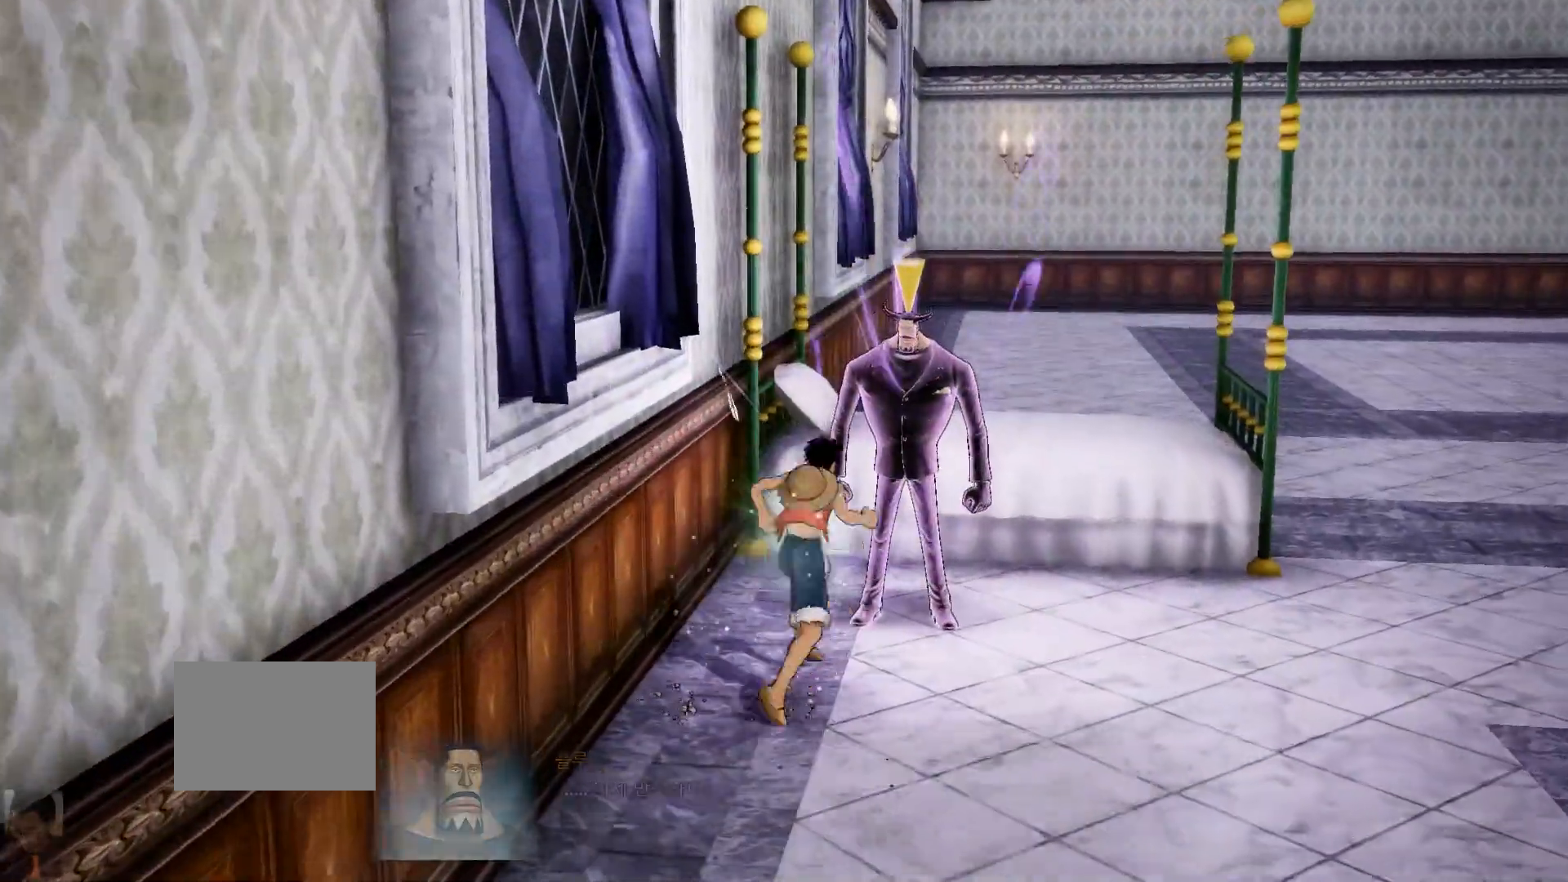
{"buttons": [], "left_stick": "center", "right_stick": "center"}
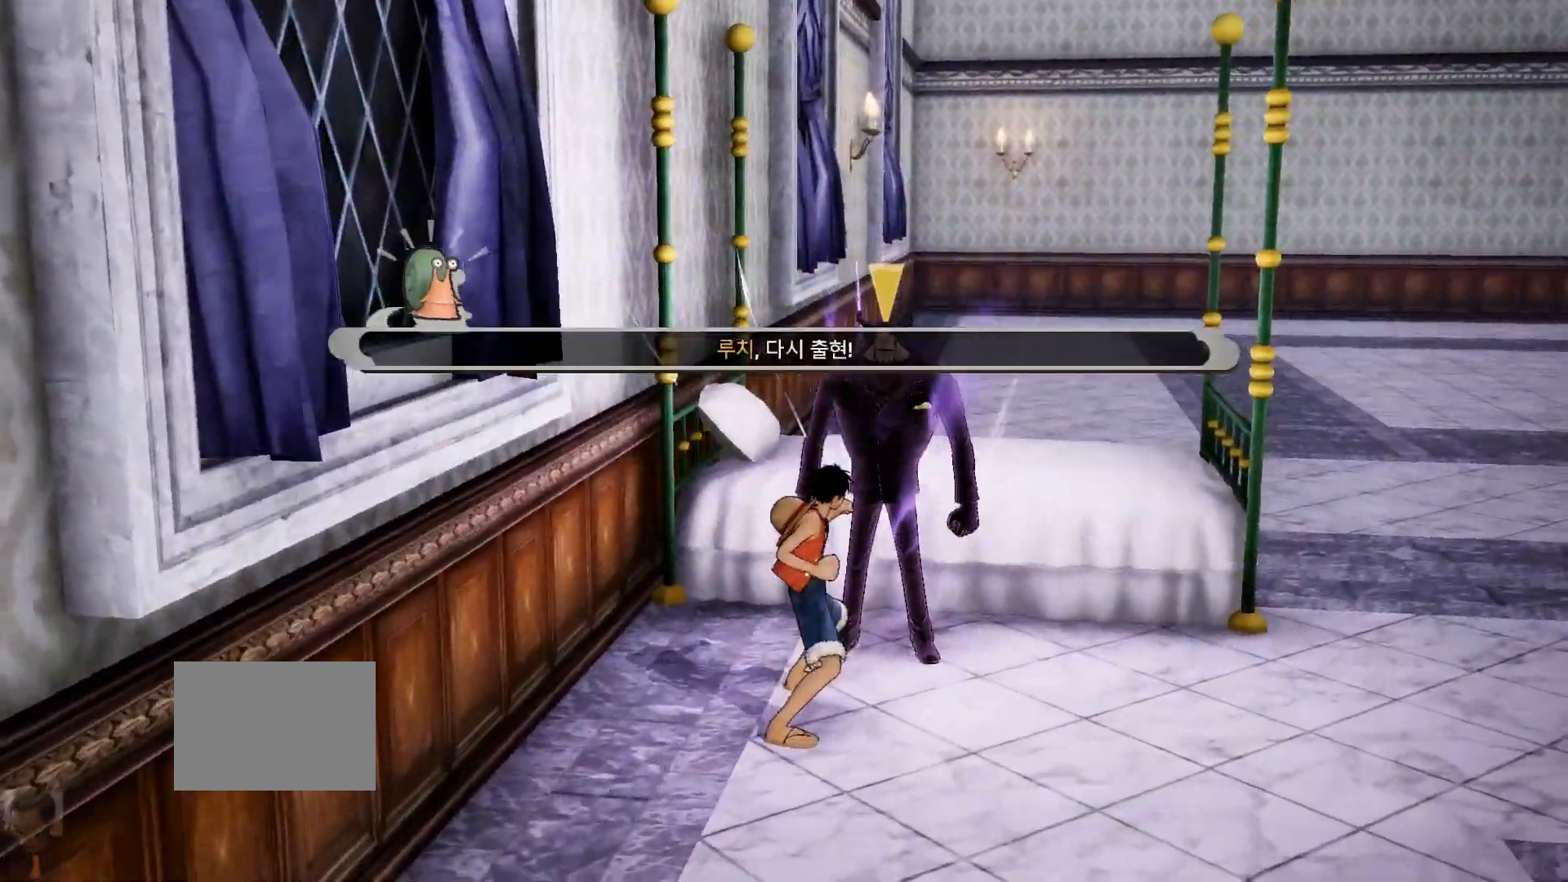
{"buttons": [], "left_stick": "center", "right_stick": "center", "events": []}
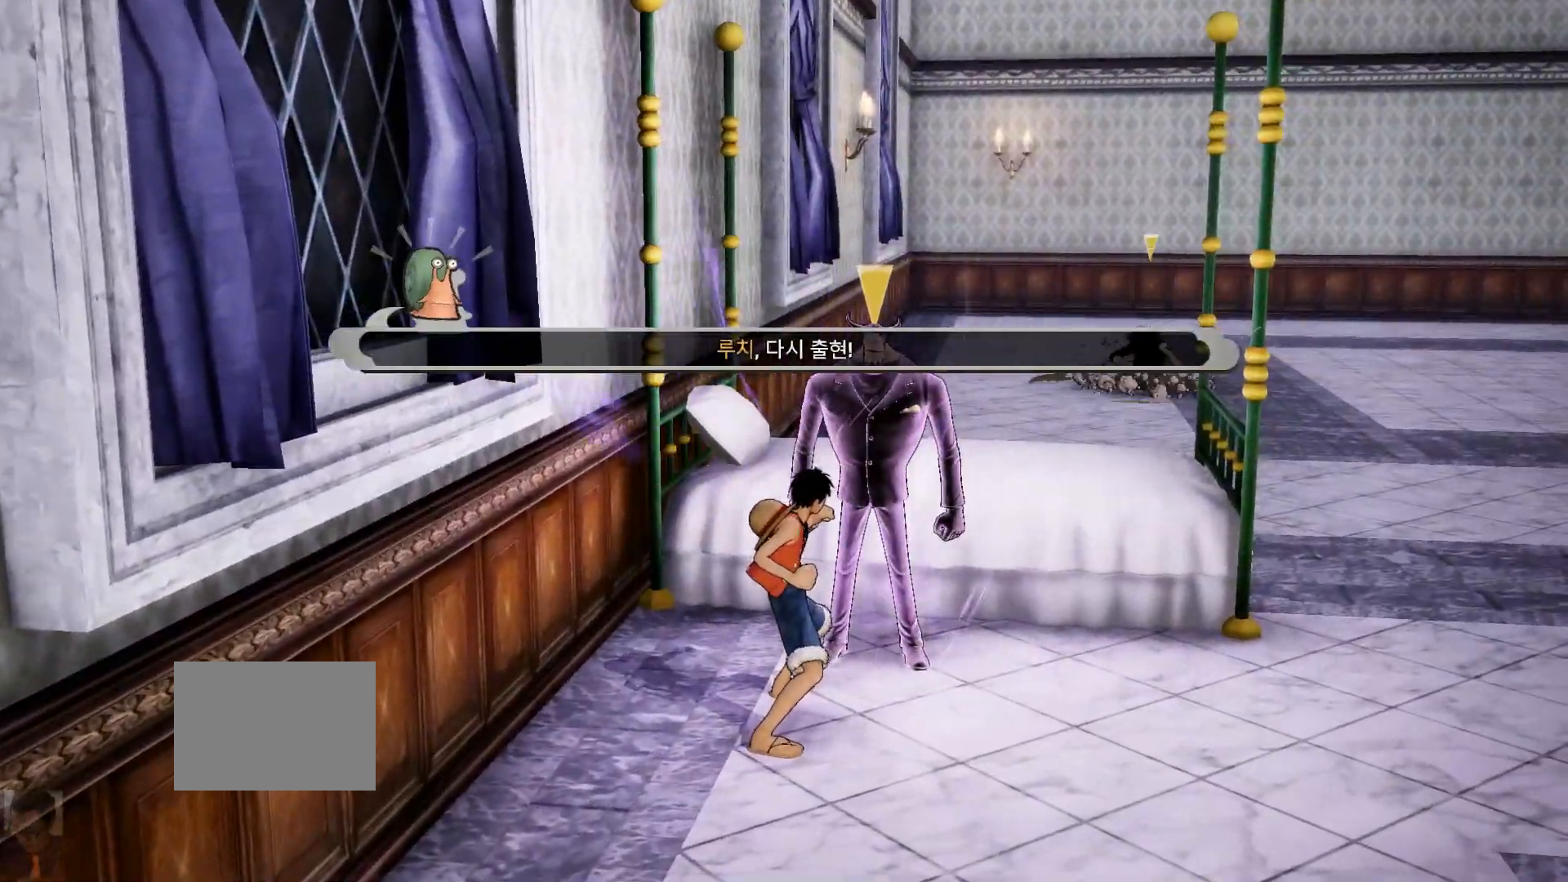
{"buttons": [], "left_stick": "right", "right_stick": "center", "events": [[33, "left_stick", "right"], [233, "left_stick", "down-right"], [467, "left_stick", "right"]]}
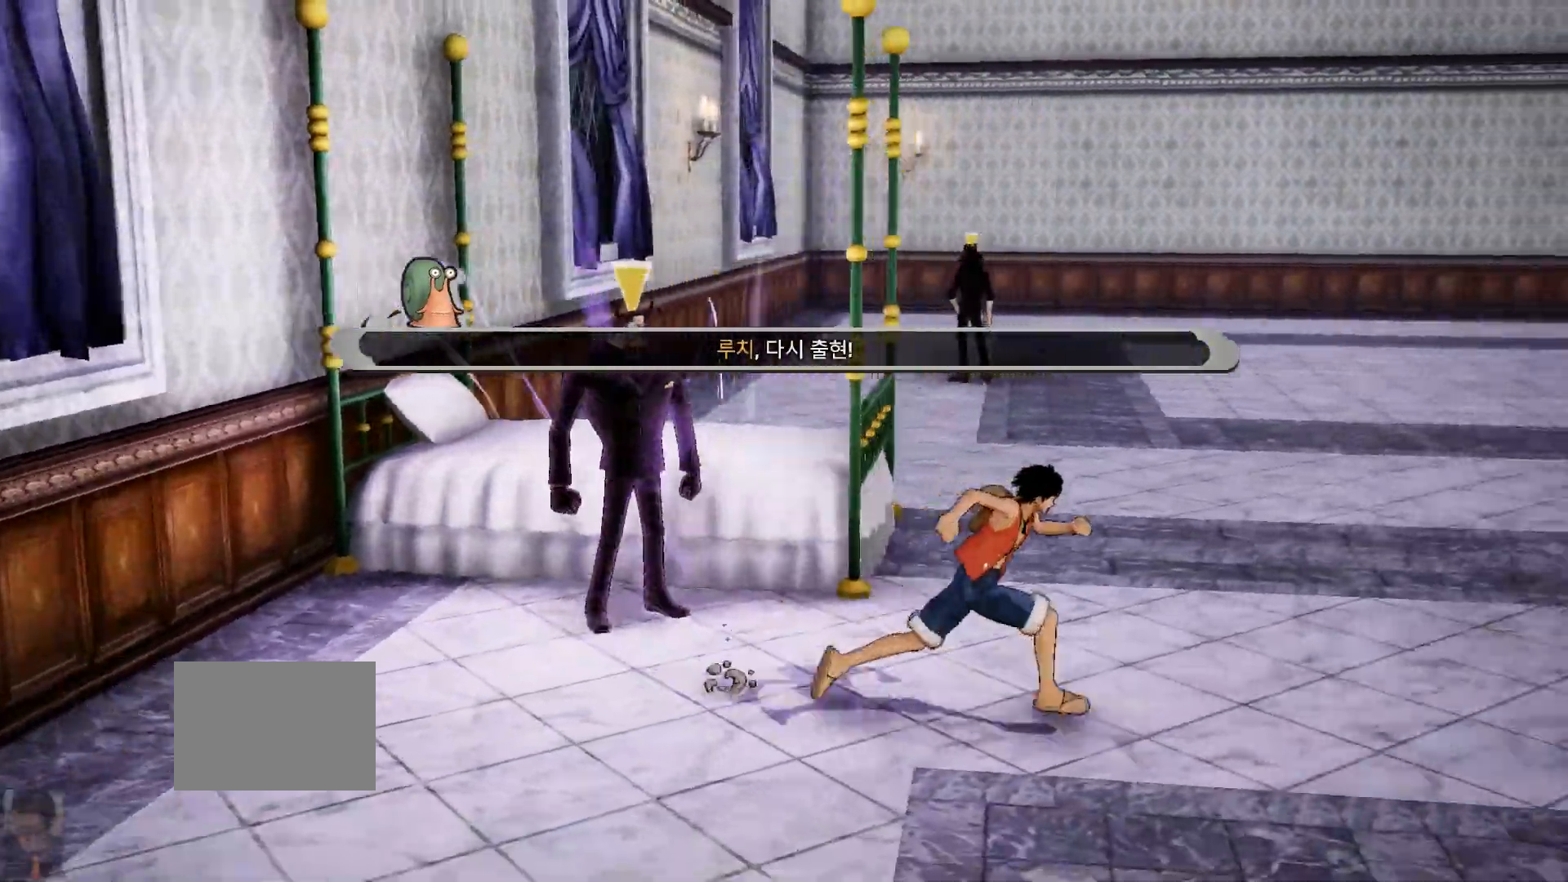
{"buttons": [], "left_stick": "right", "right_stick": "left", "events": [[133, "left_stick", "up-right"], [250, "right_stick", "left"], [400, "left_stick", "right"]]}
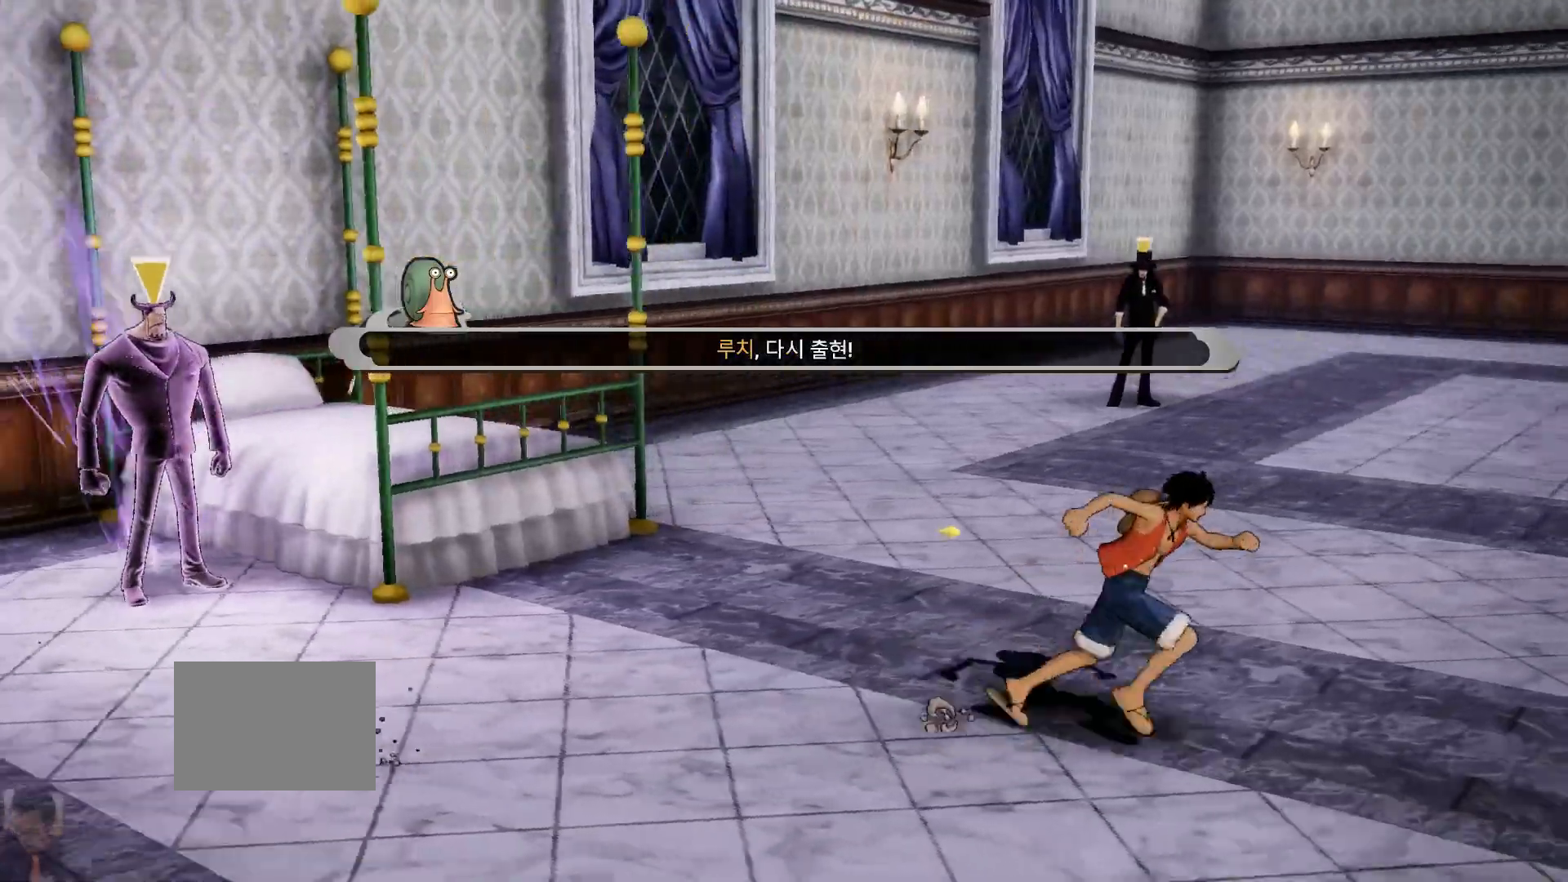
{"buttons": [], "left_stick": "down-right", "right_stick": "left", "events": [[17, "left_stick", "down-right"]]}
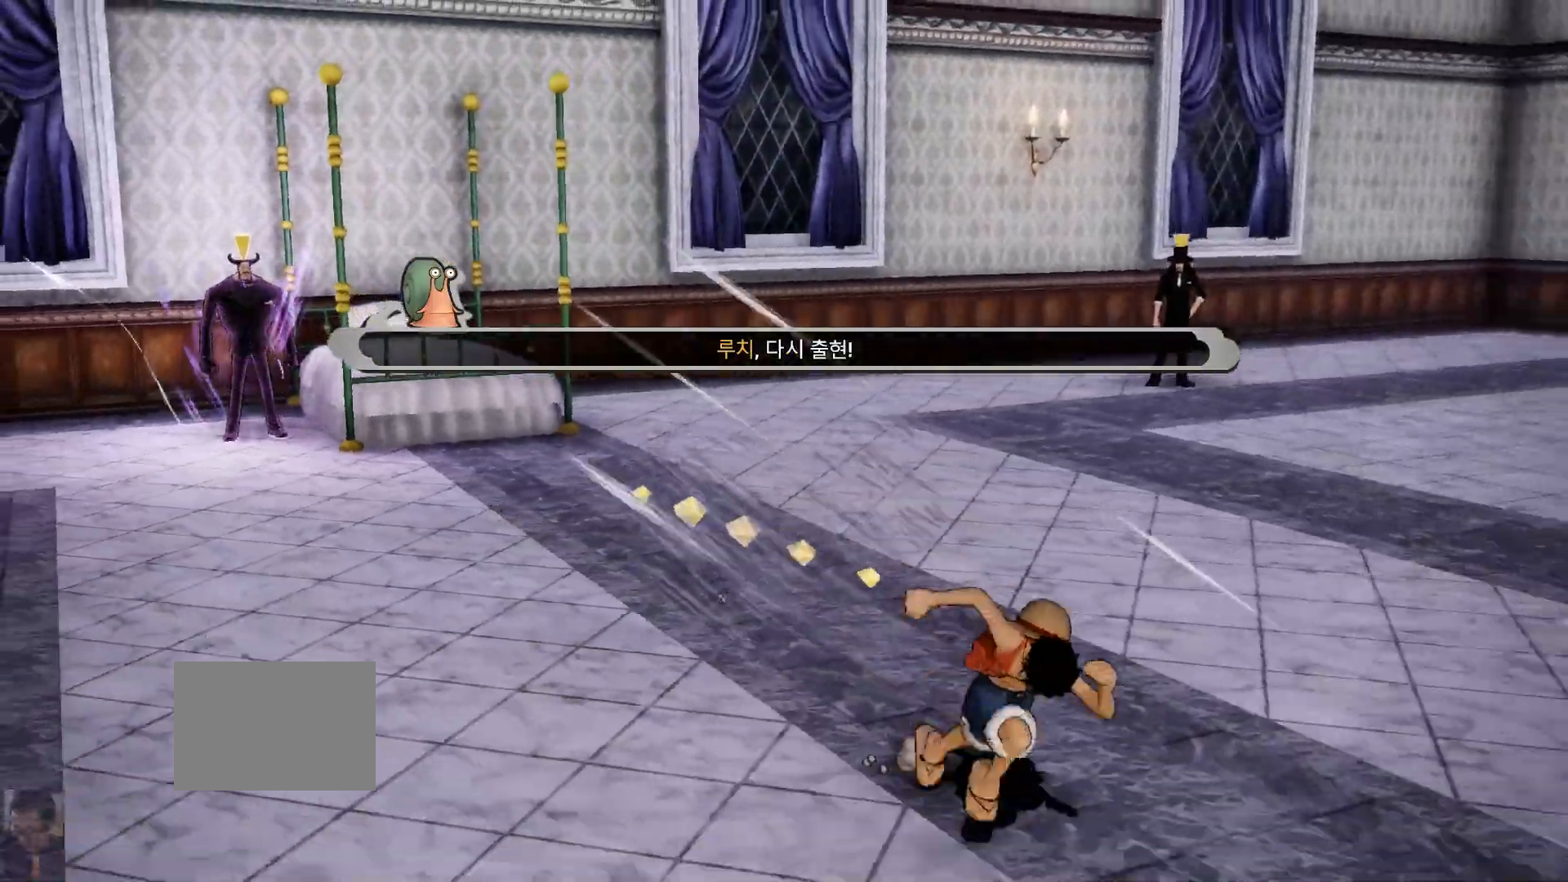
{"buttons": [], "left_stick": "down-right", "right_stick": "up-left", "events": [[417, "right_stick", "up-left"]]}
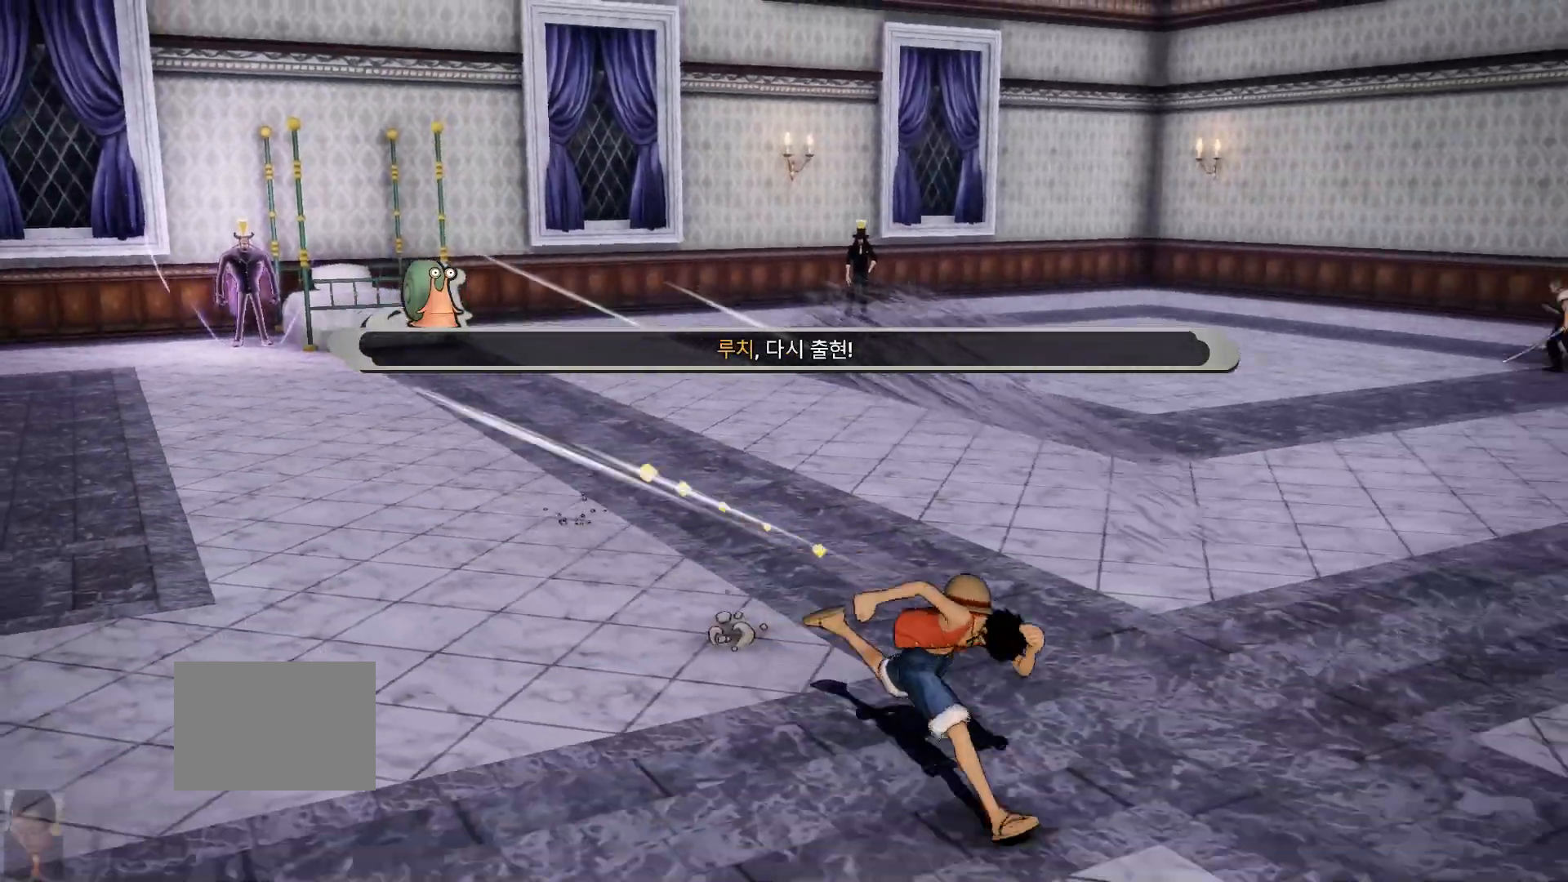
{"buttons": [], "left_stick": "up-left", "right_stick": "up-left", "events": [[67, "left_stick", "right"], [250, "left_stick", "up"], [383, "left_stick", "up-left"]]}
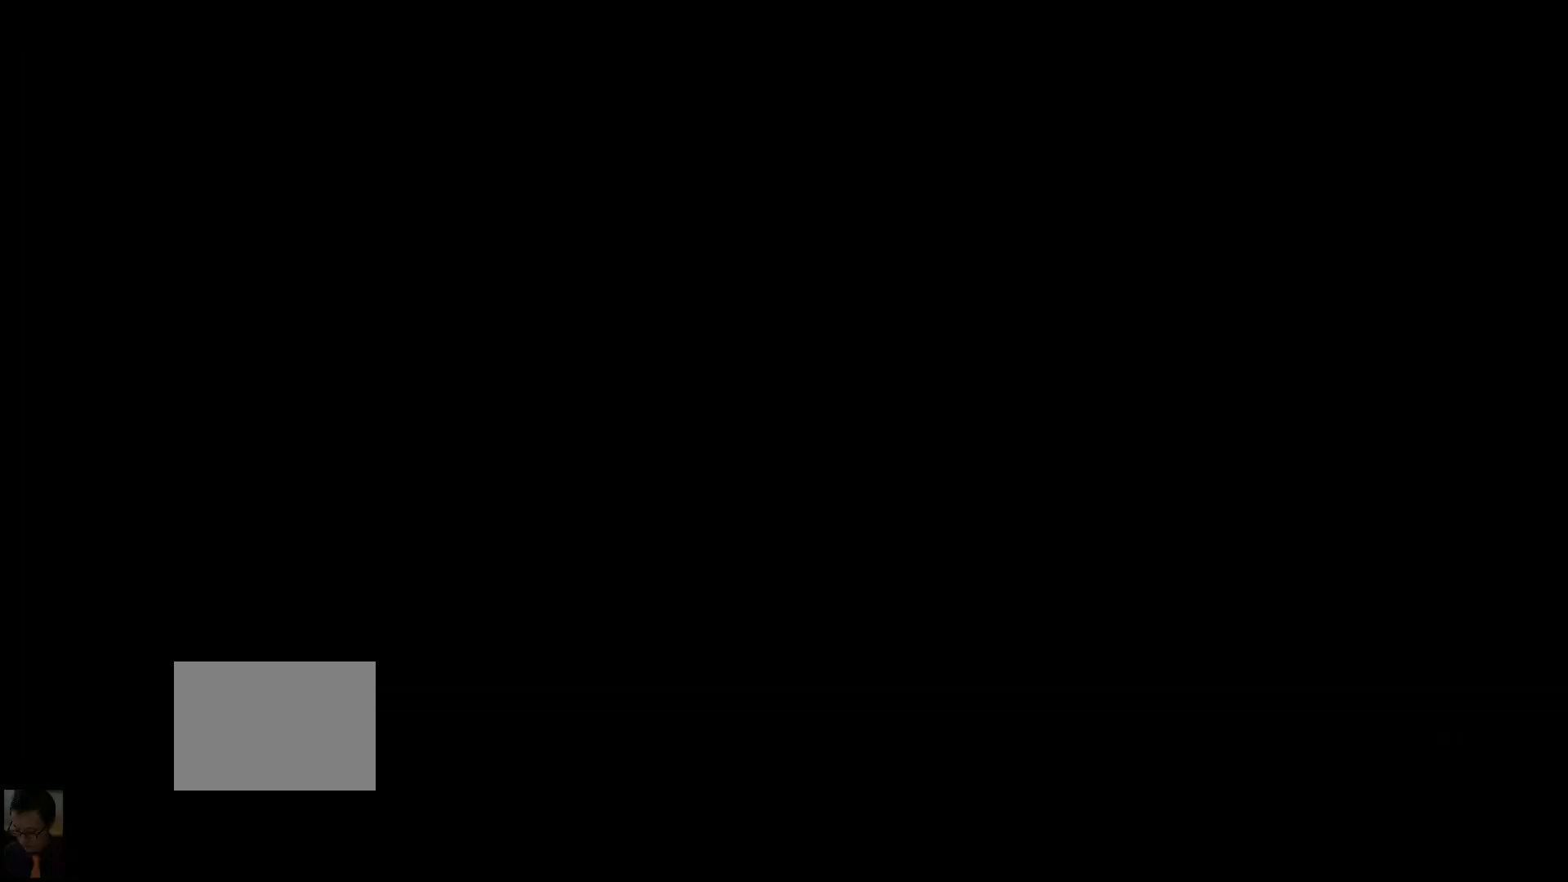
{"buttons": [], "left_stick": "center", "right_stick": "center", "events": [[133, "left_stick", "center"], [183, "right_stick", "center"]]}
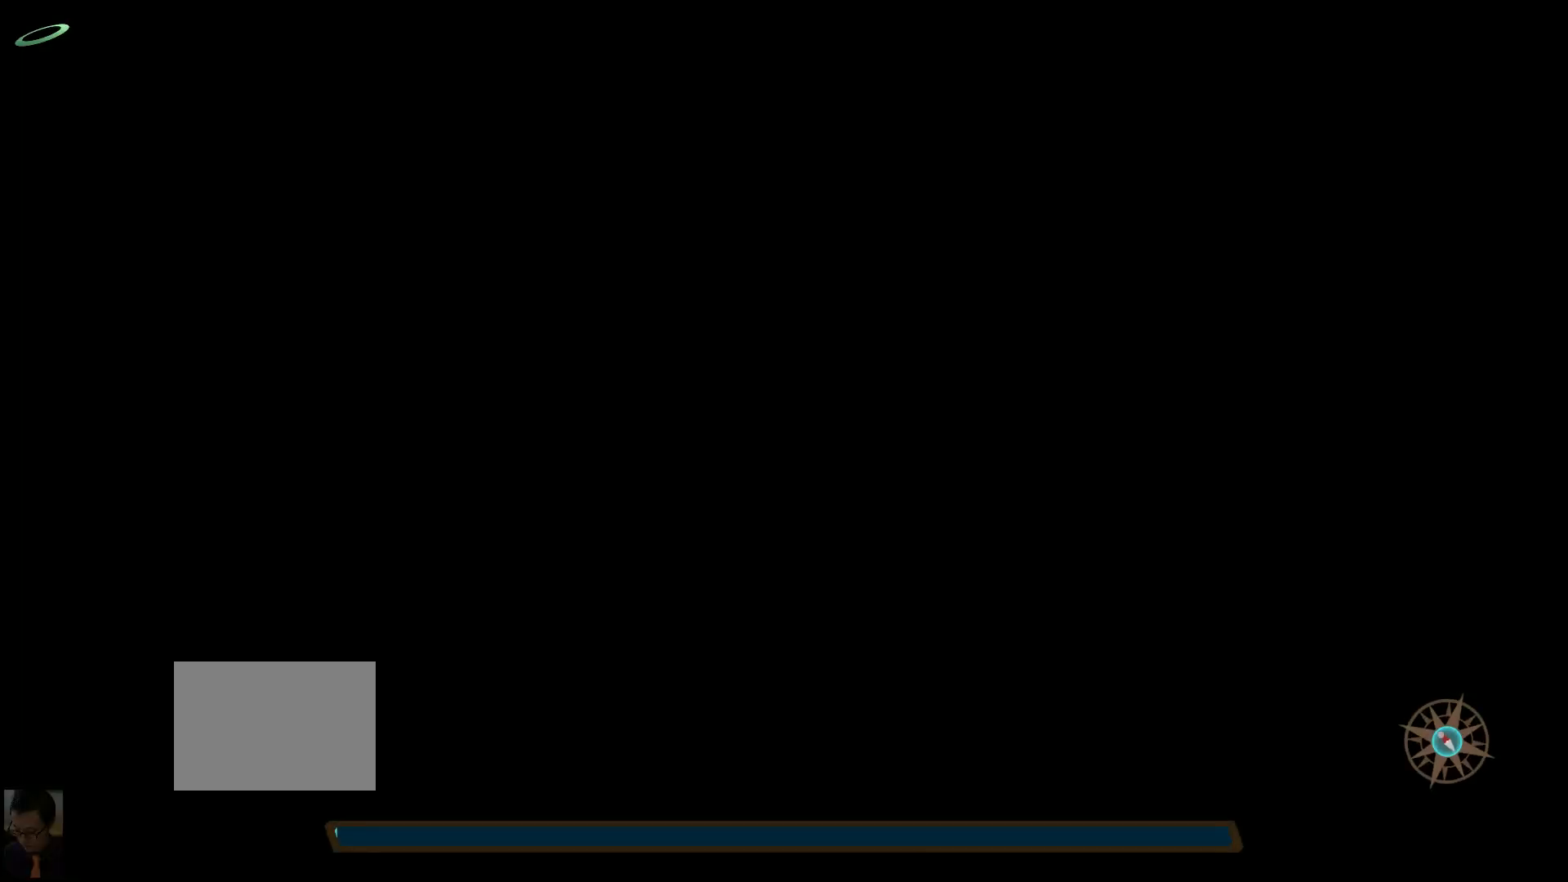
{"buttons": [], "left_stick": "center", "right_stick": "center", "events": []}
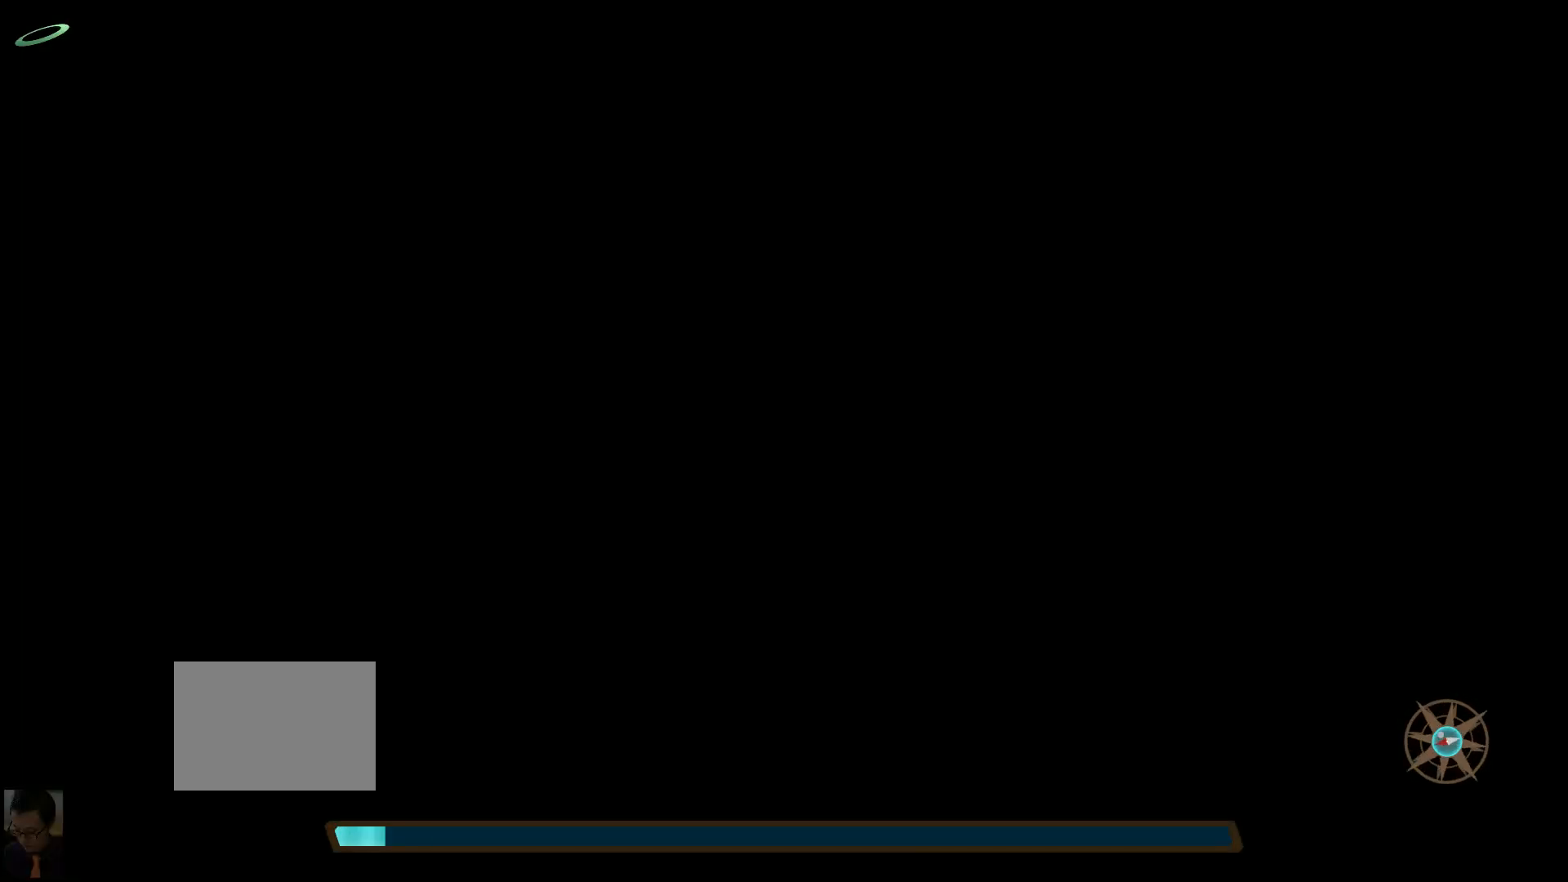
{"buttons": [], "left_stick": "center", "right_stick": "center", "events": []}
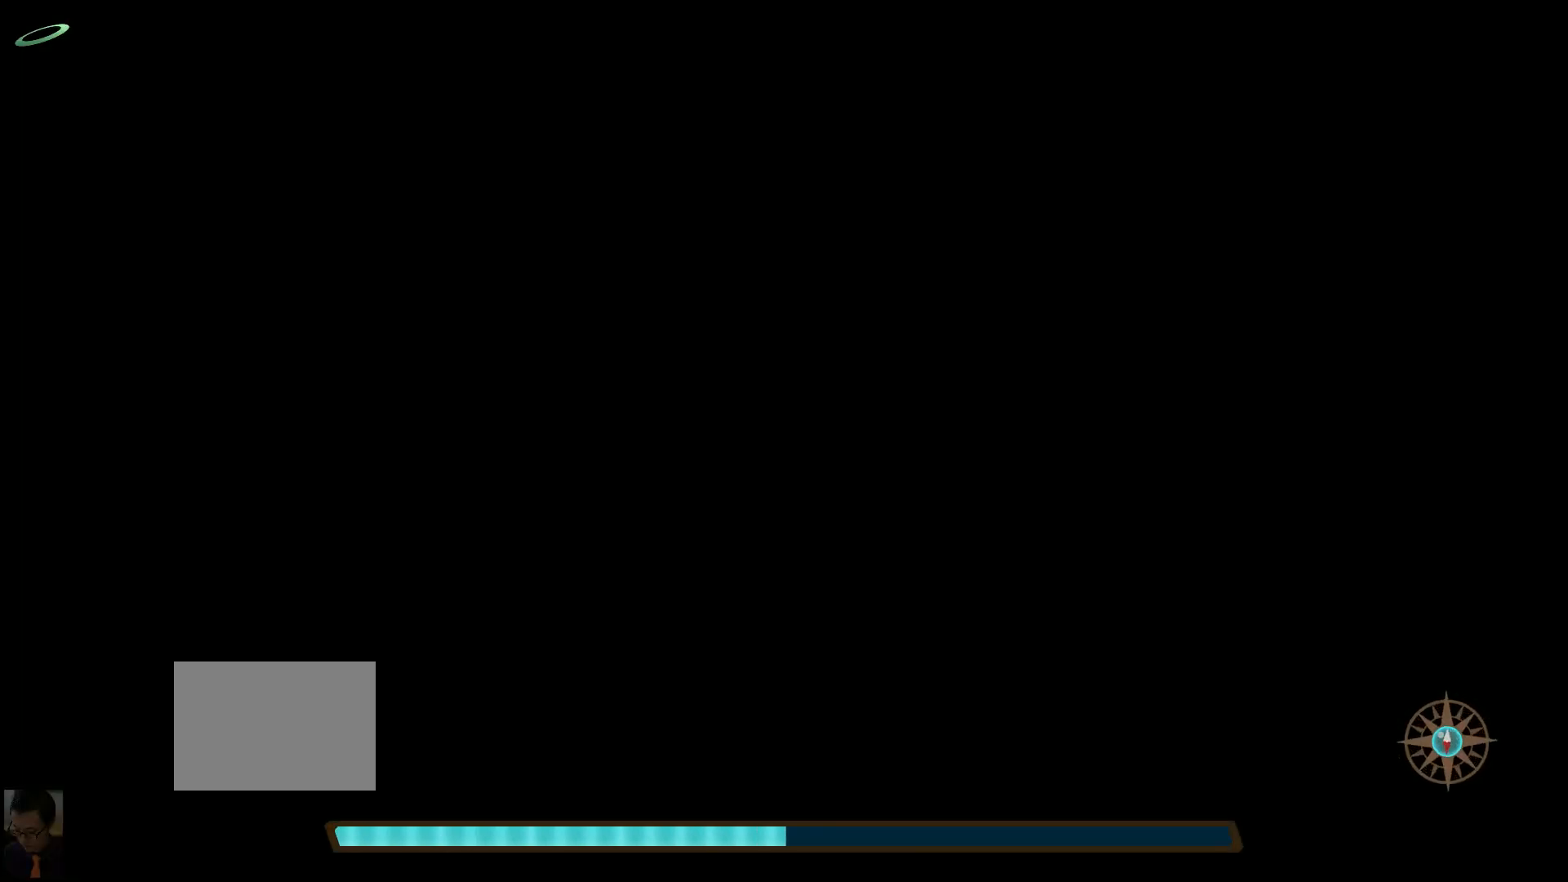
{"buttons": [], "left_stick": "center", "right_stick": "center", "events": []}
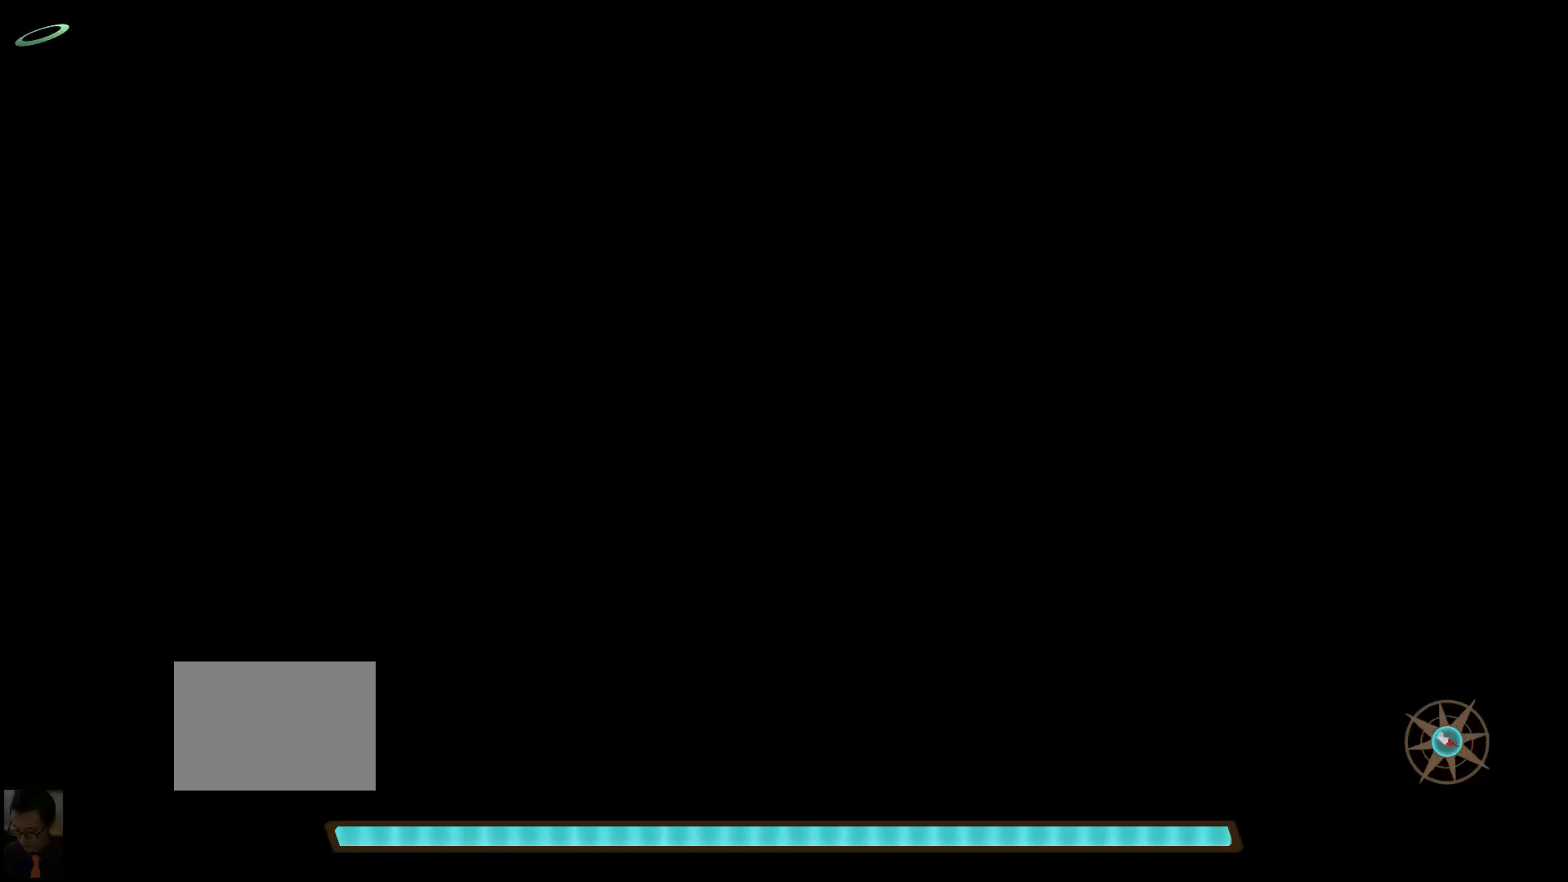
{"buttons": [], "left_stick": "center", "right_stick": "center", "events": []}
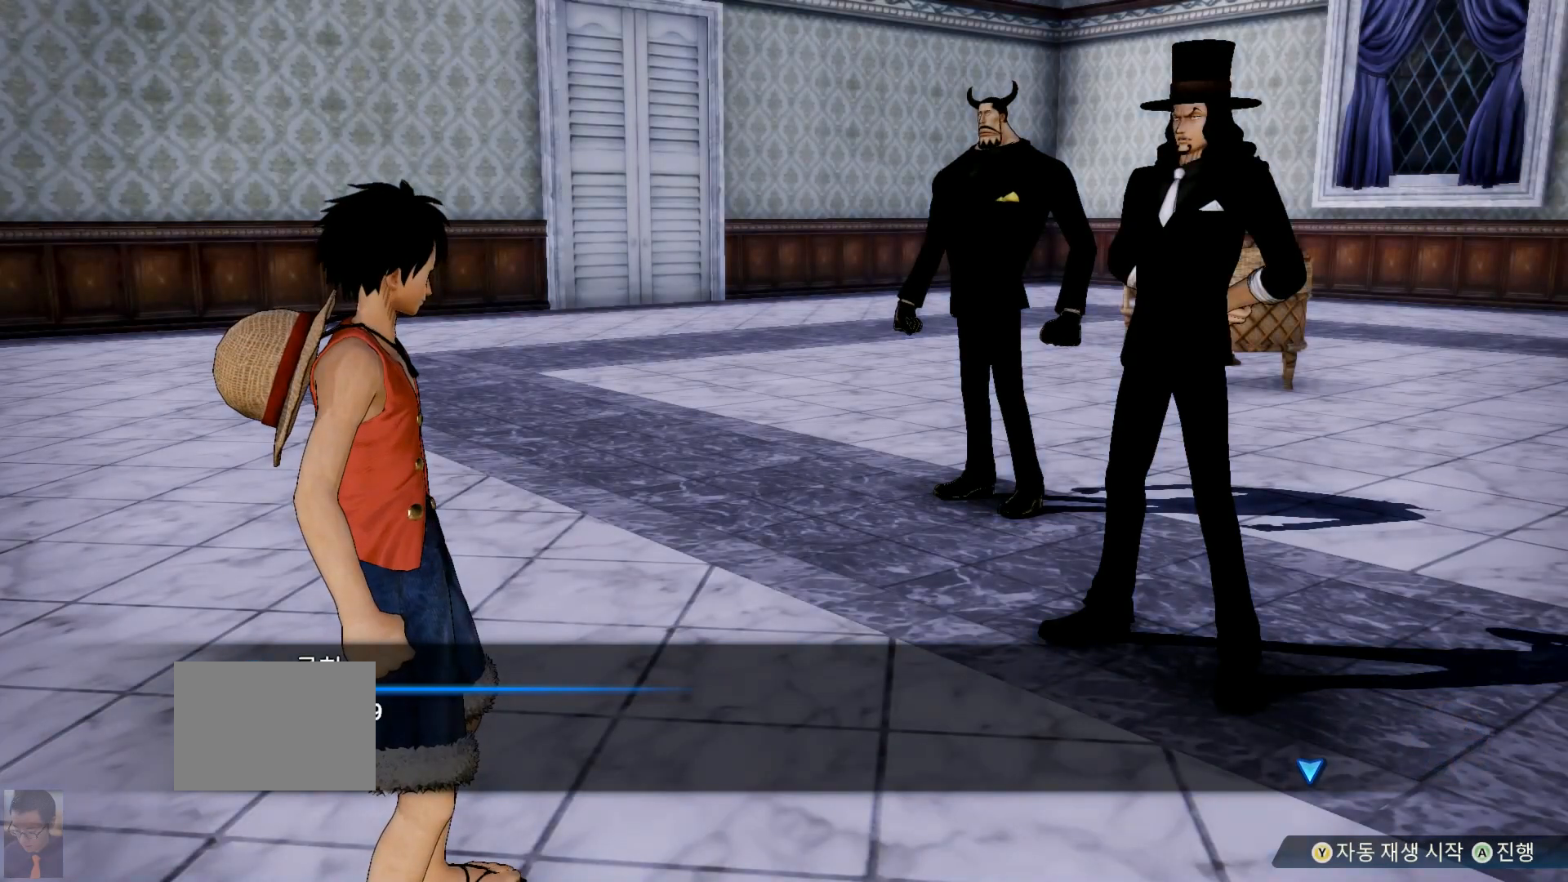
{"buttons": [], "left_stick": "center", "right_stick": "center", "events": []}
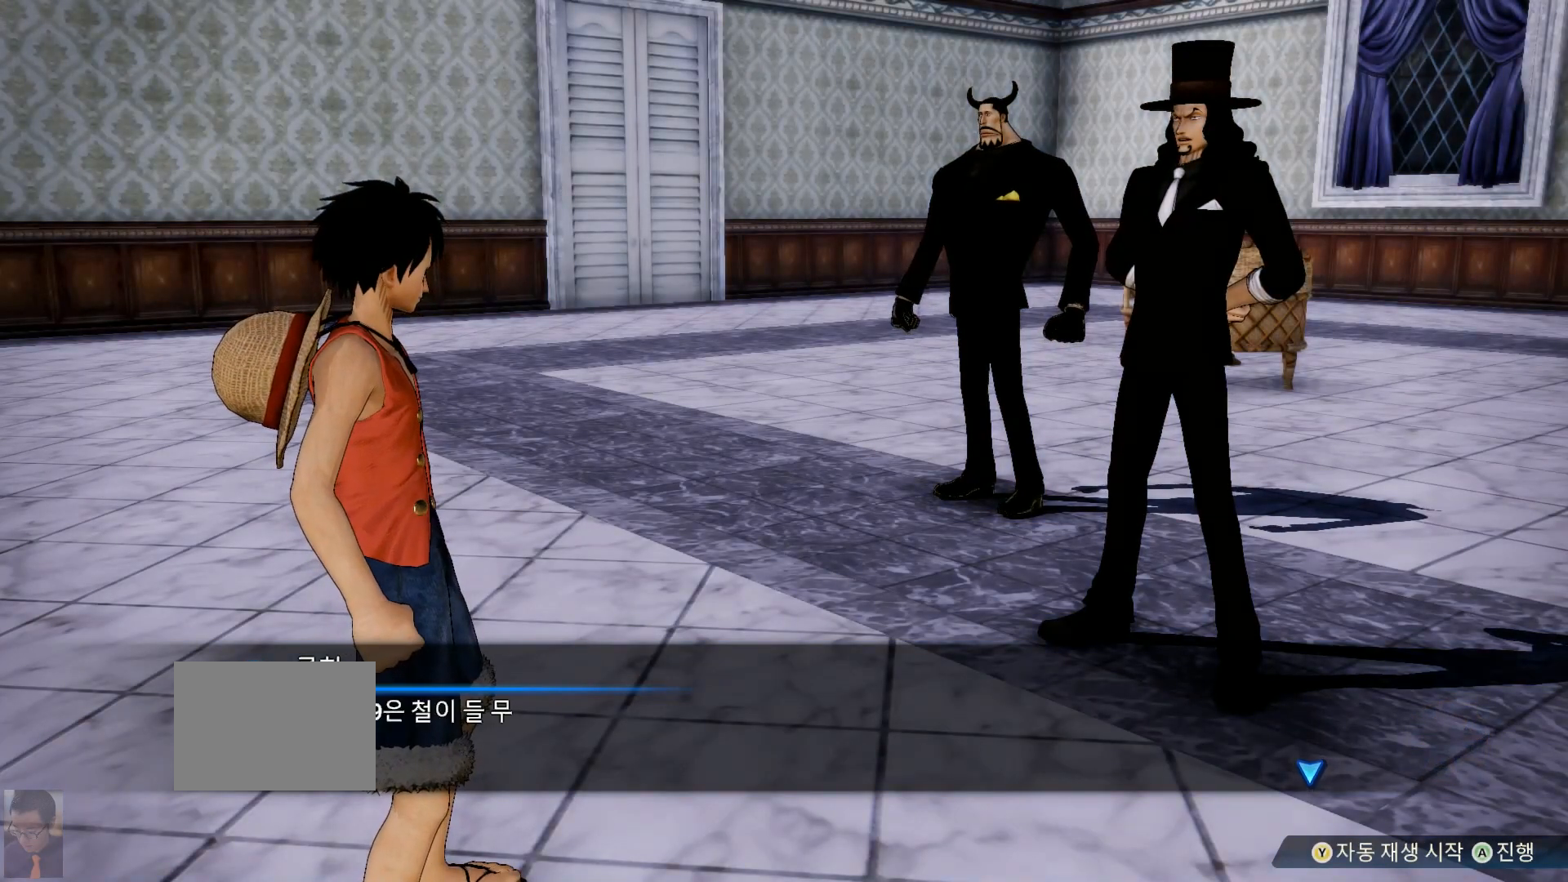
{"buttons": [], "left_stick": "center", "right_stick": "center", "events": []}
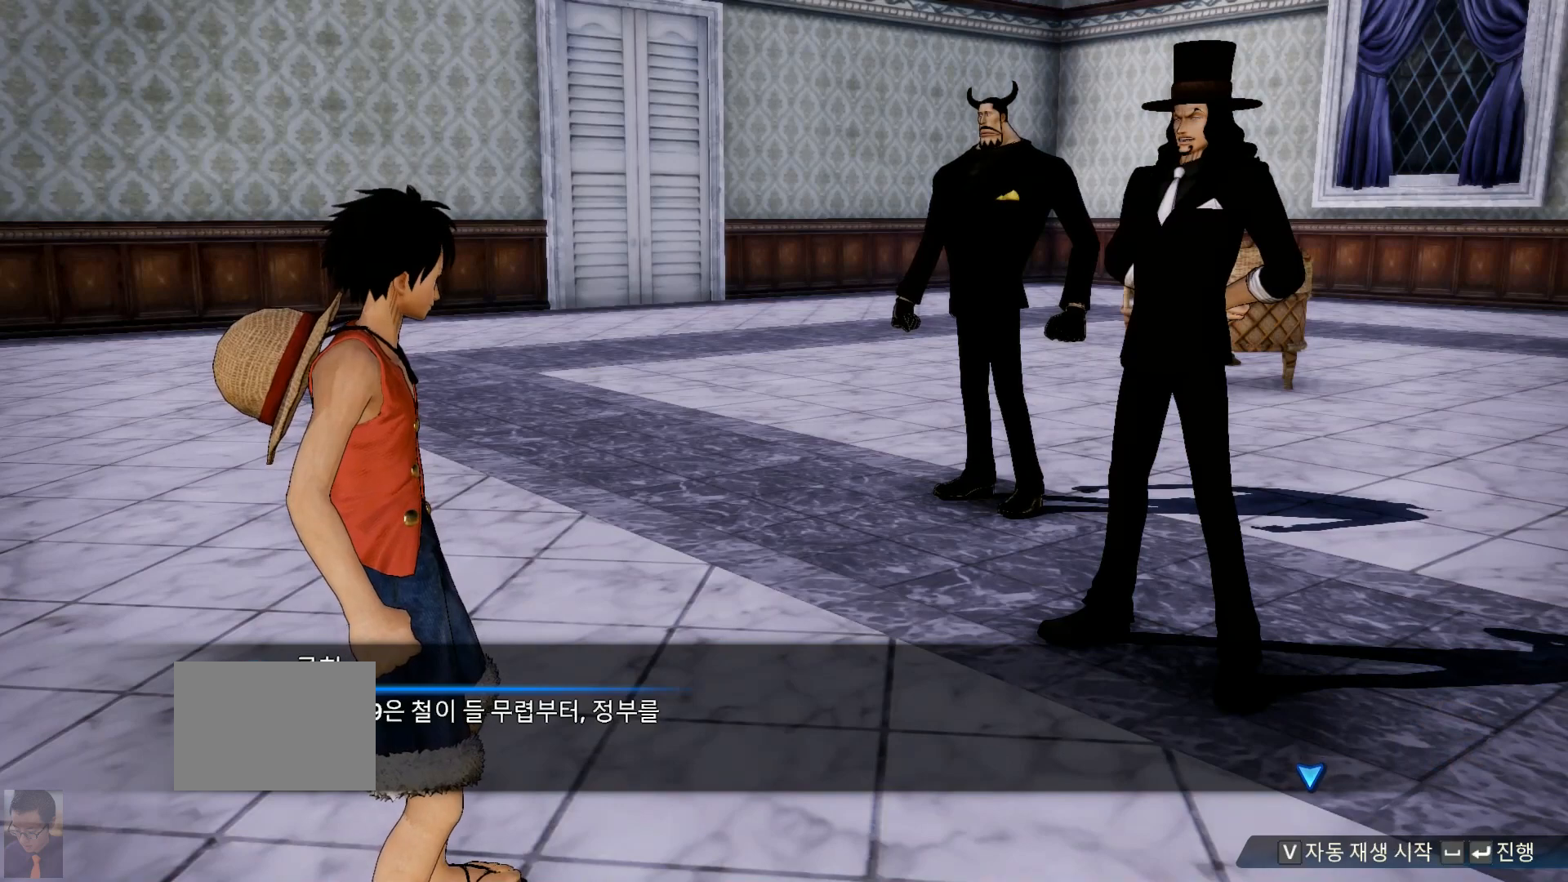
{"buttons": [], "left_stick": "center", "right_stick": "center", "events": []}
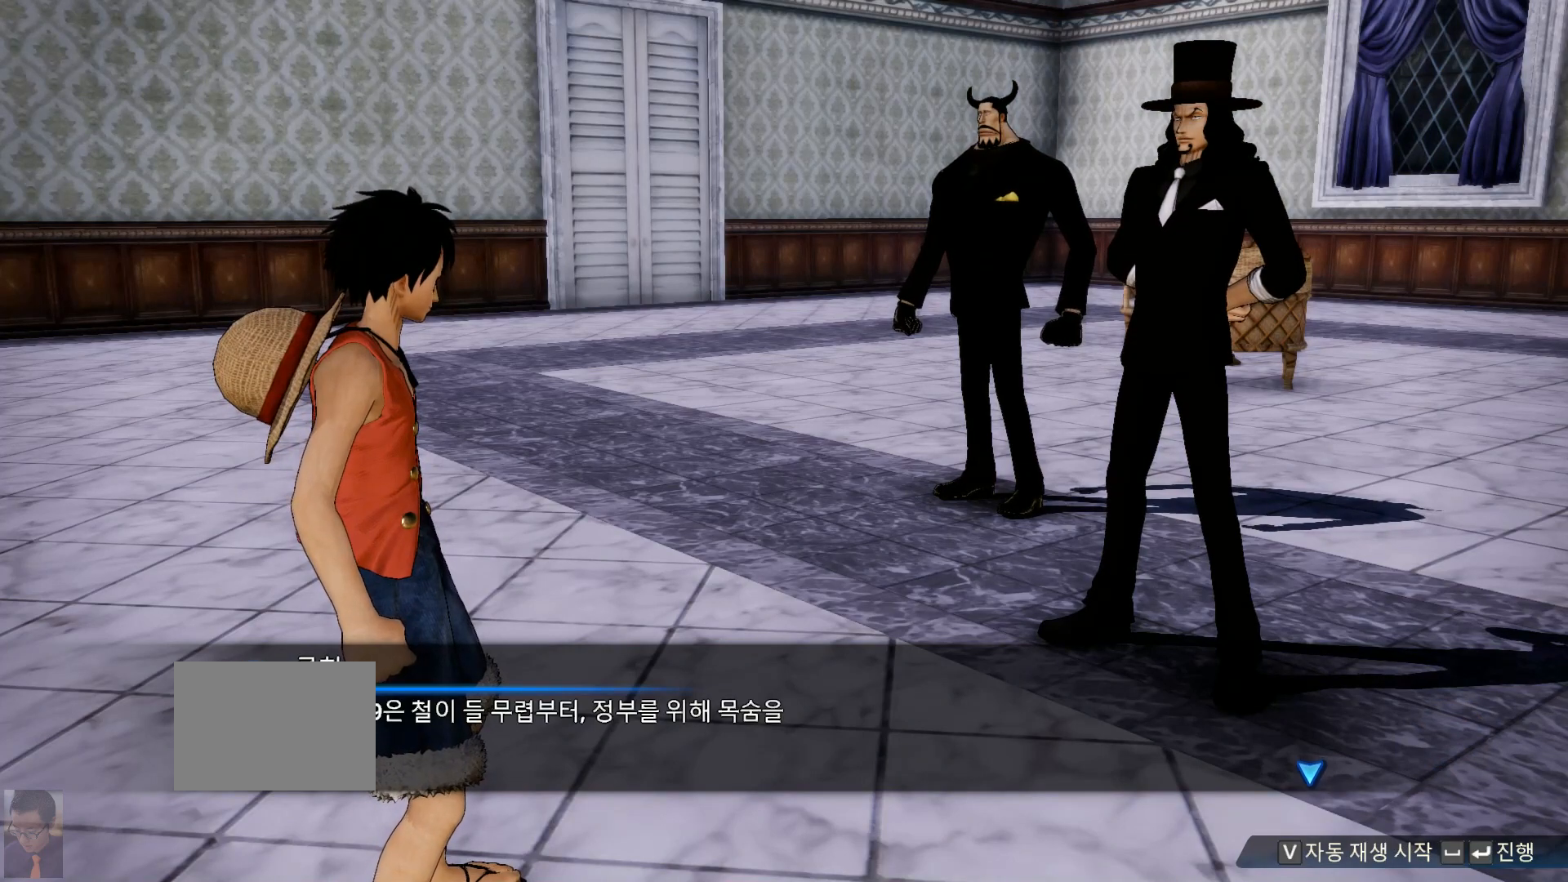
{"buttons": [], "left_stick": "center", "right_stick": "center", "events": []}
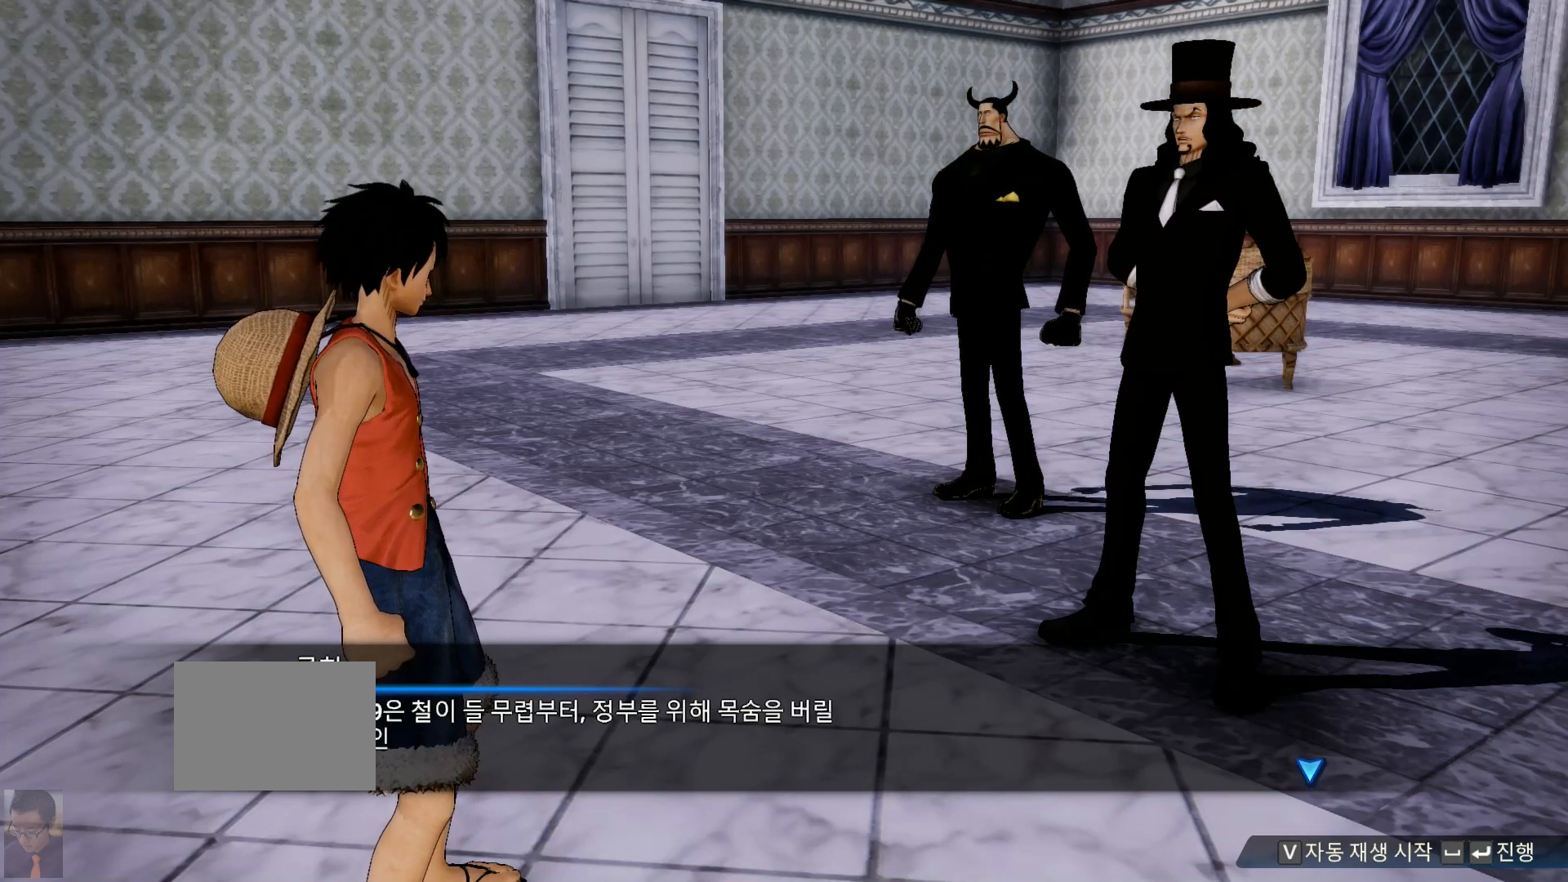
{"buttons": [], "left_stick": "center", "right_stick": "center", "events": []}